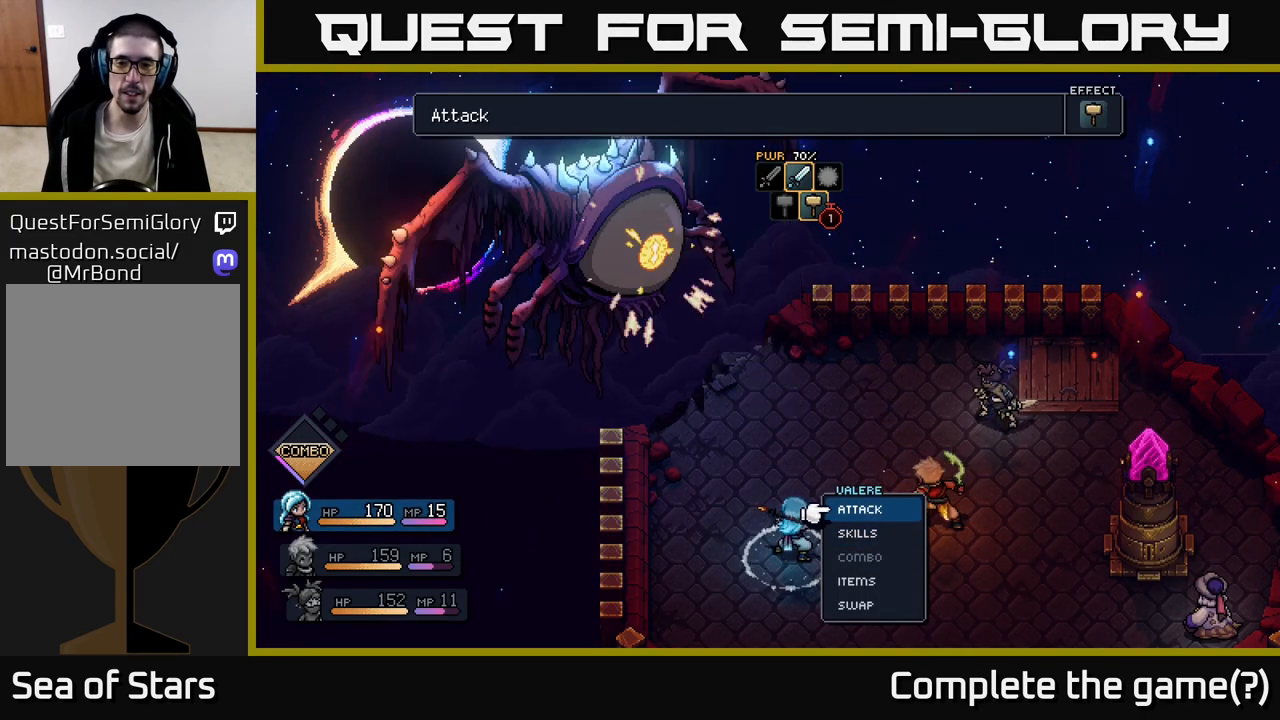
Gameplay with a controller (Xbox layout); each line is a JSON object with the inputs held at the frame after it. "events" lists button and stick changes between this image and that frame as [ms after this image, input, new state], when the widget could be followed in between.
{"buttons": [], "left_stick": "center", "right_stick": "center", "events": []}
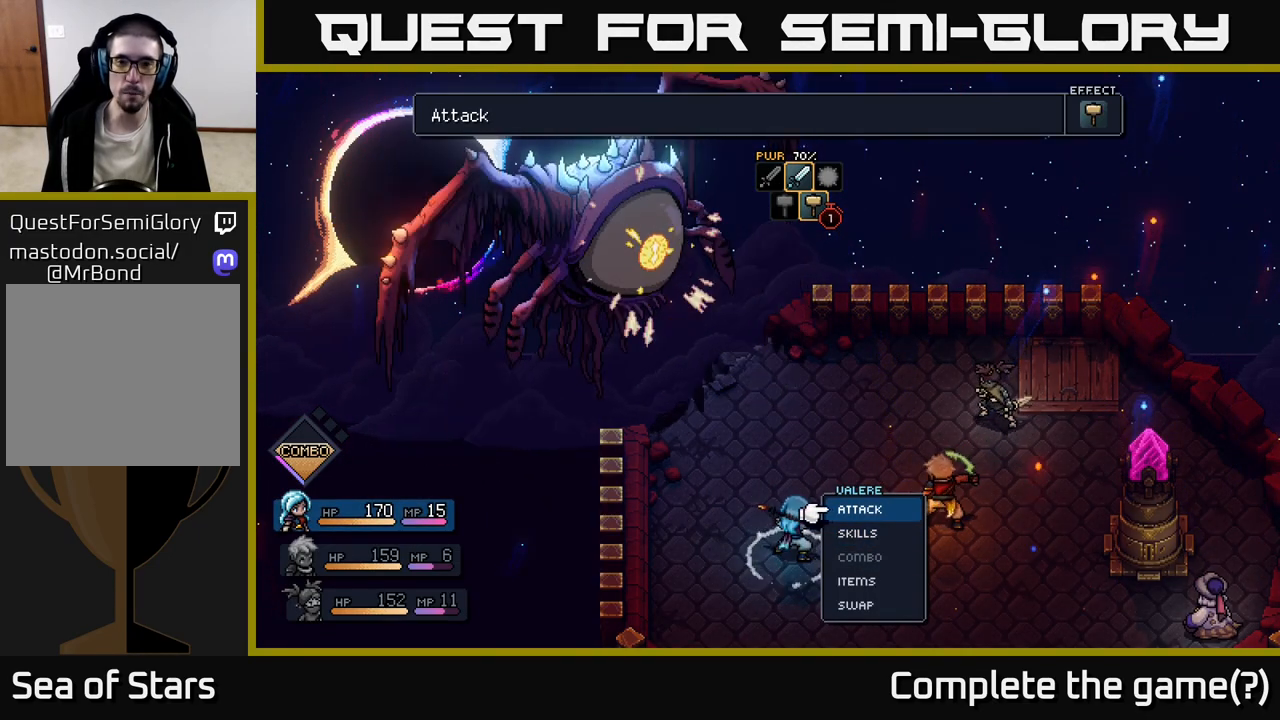
{"buttons": [], "left_stick": "center", "right_stick": "center", "events": []}
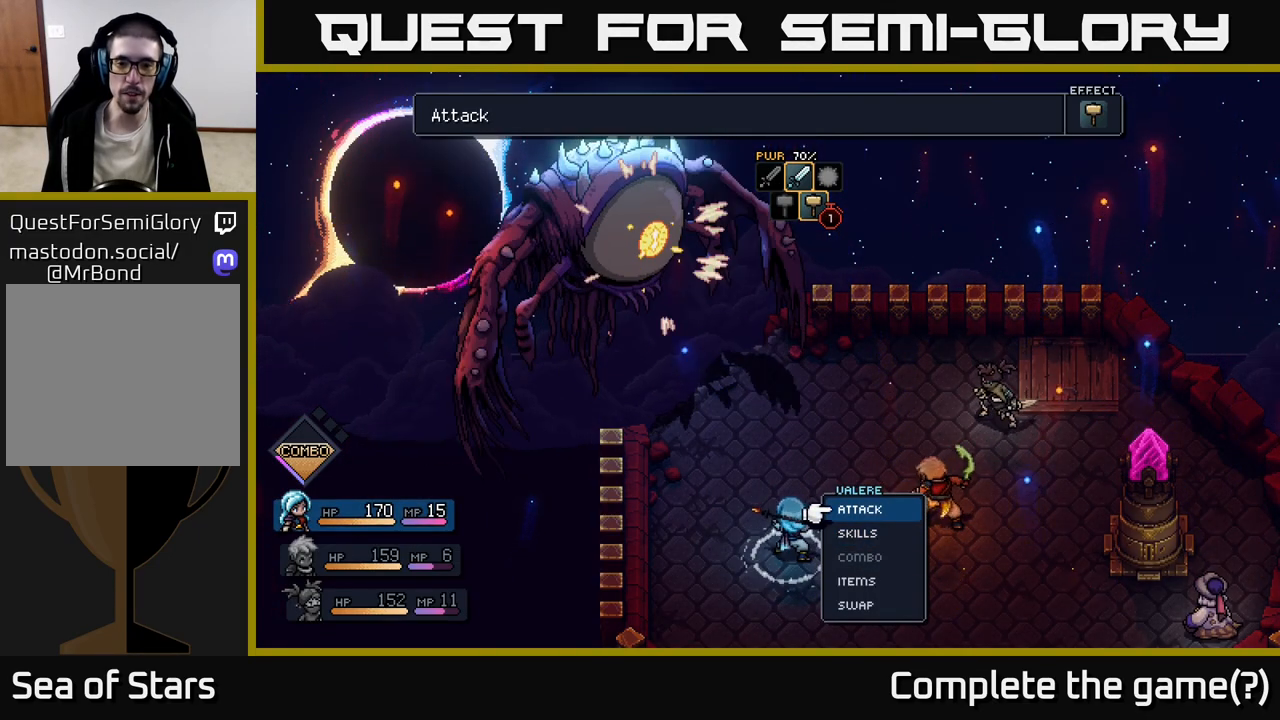
{"buttons": [], "left_stick": "center", "right_stick": "center", "events": [[200, "A", "down"], [300, "A", "up"]]}
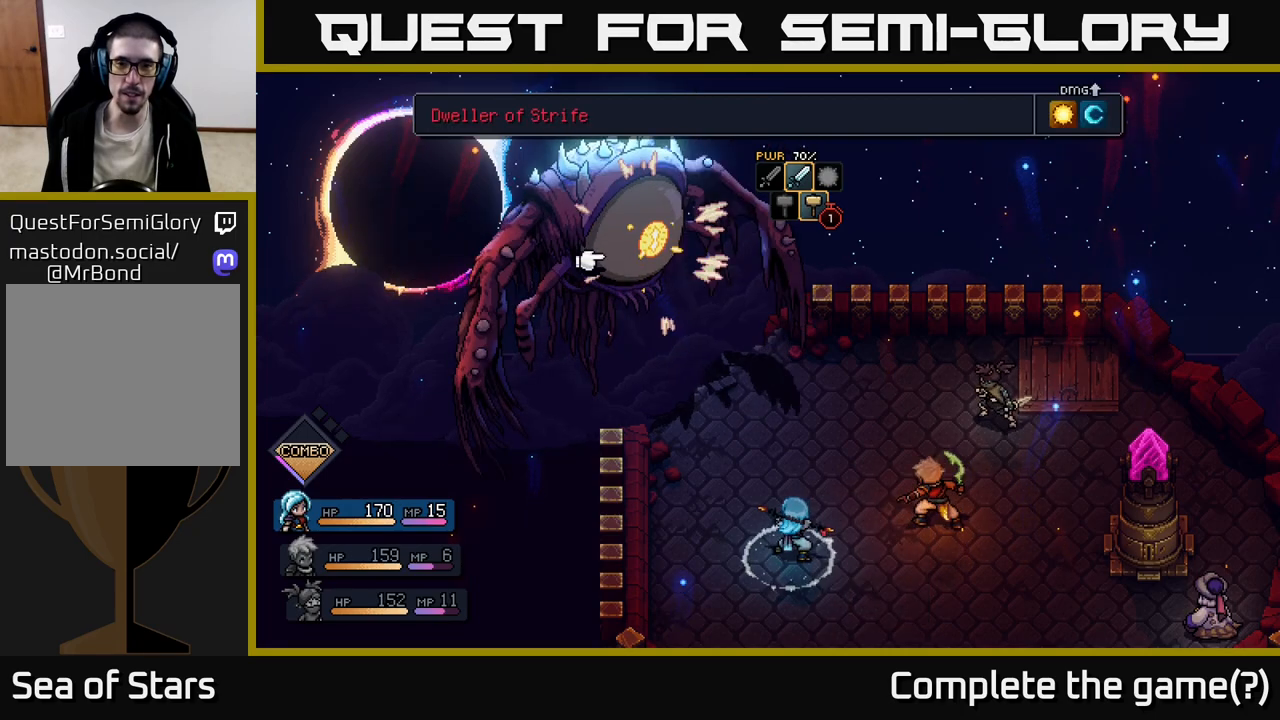
{"buttons": [], "left_stick": "center", "right_stick": "center", "events": []}
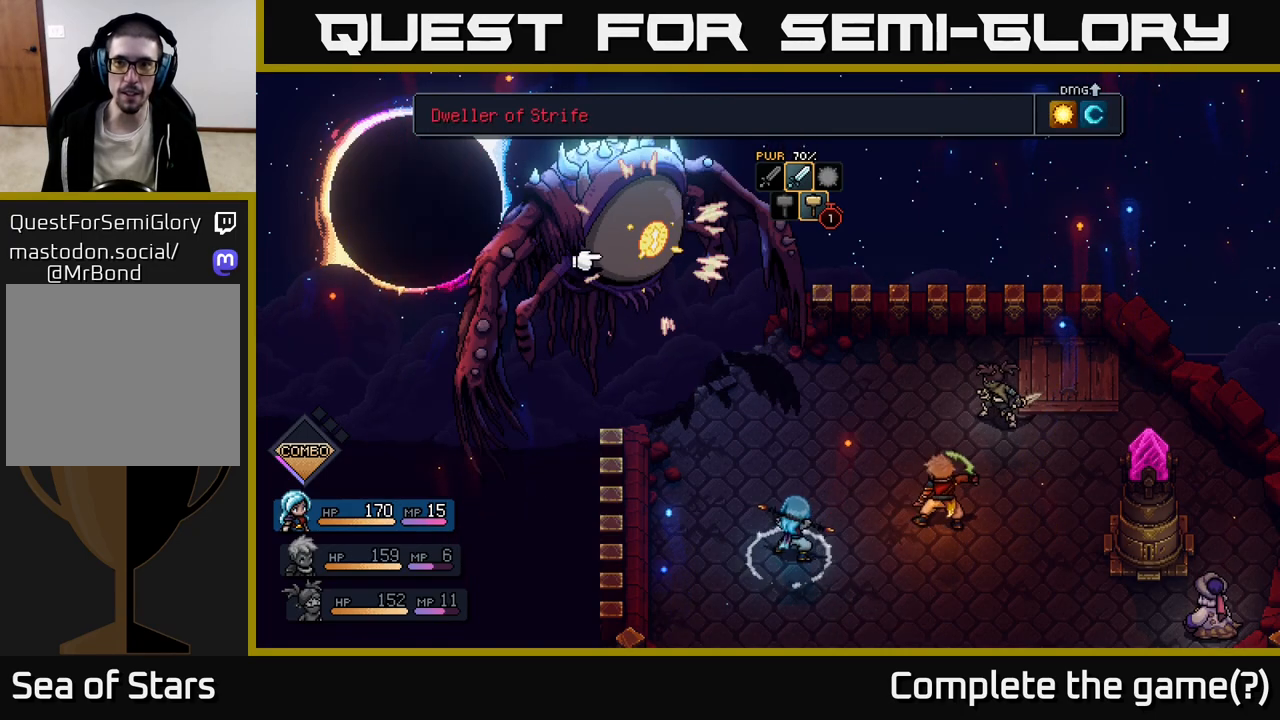
{"buttons": [], "left_stick": "center", "right_stick": "center", "events": [[283, "A", "down"], [350, "A", "up"]]}
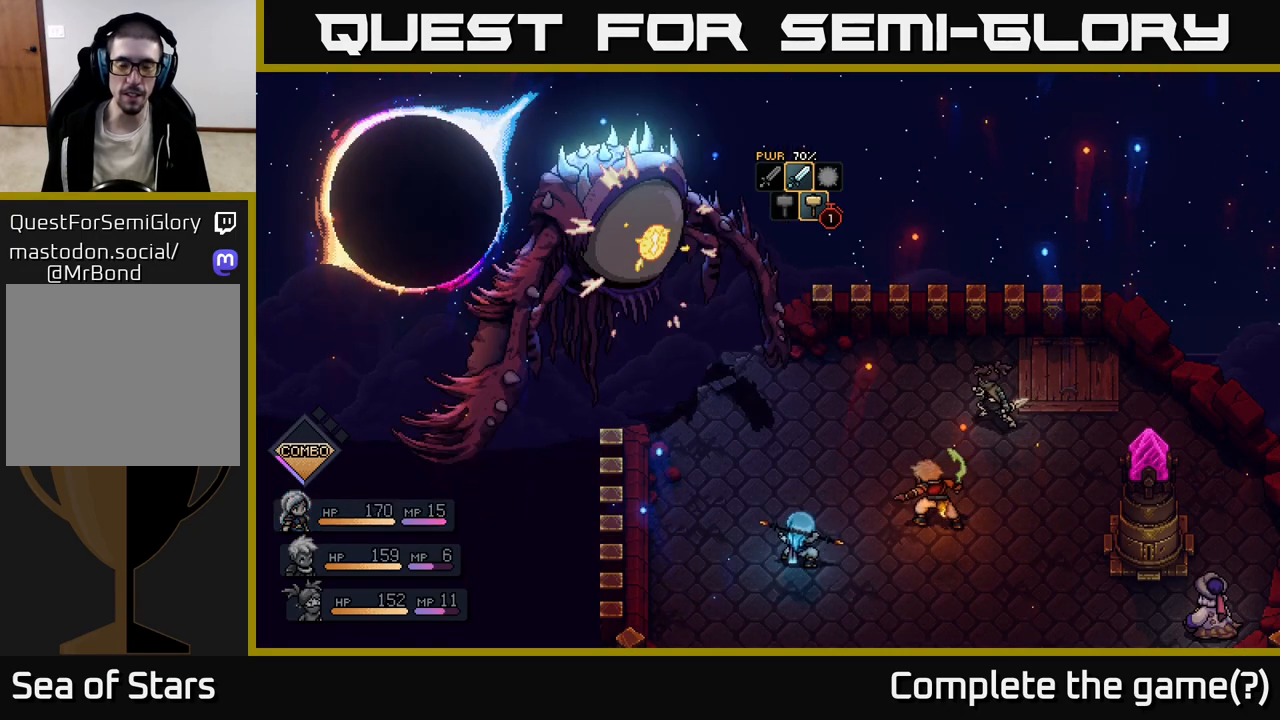
{"buttons": [], "left_stick": "center", "right_stick": "center", "events": []}
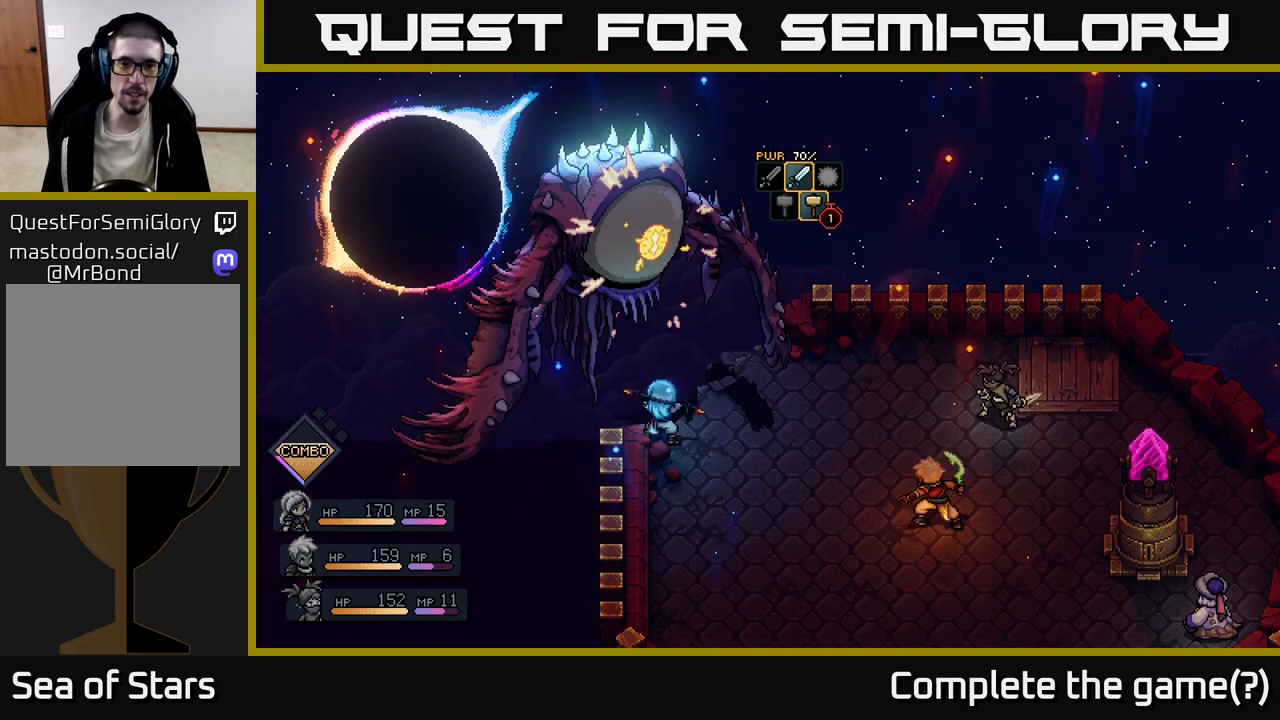
{"buttons": ["A"], "left_stick": "center", "right_stick": "center", "events": [[417, "A", "down"]]}
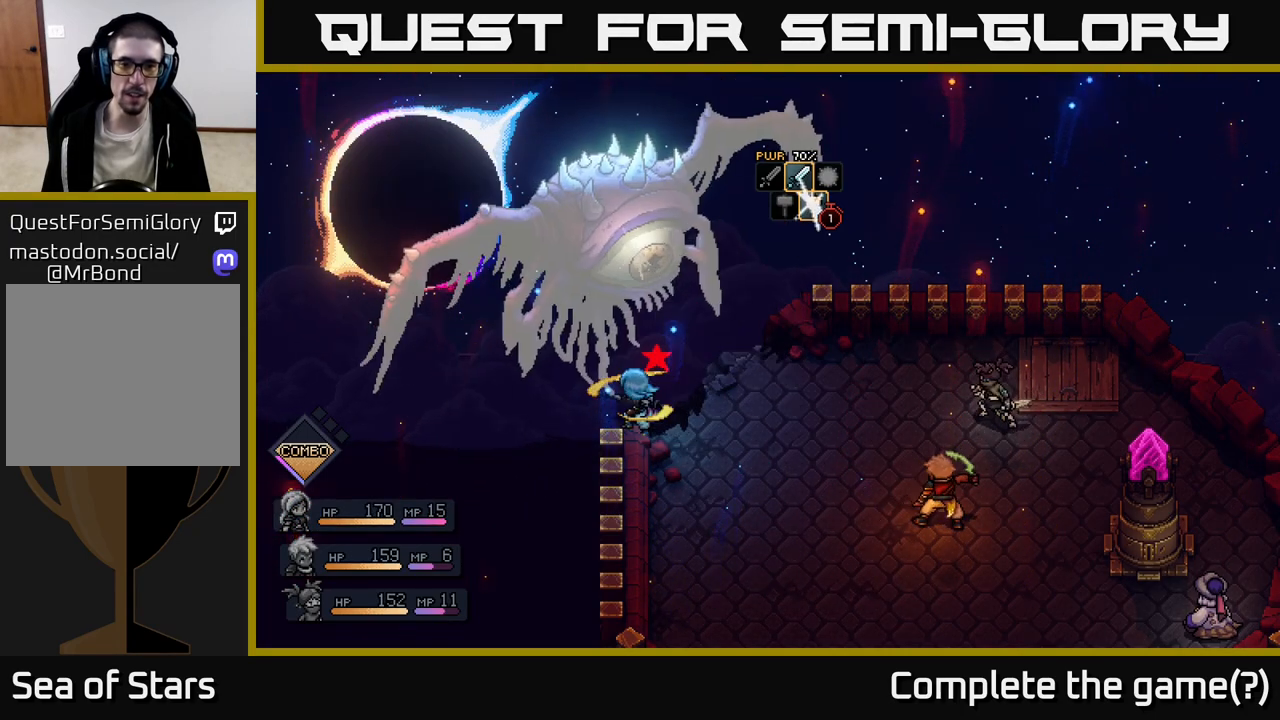
{"buttons": ["A"], "left_stick": "center", "right_stick": "center", "events": [[217, "A", "up"], [383, "A", "down"]]}
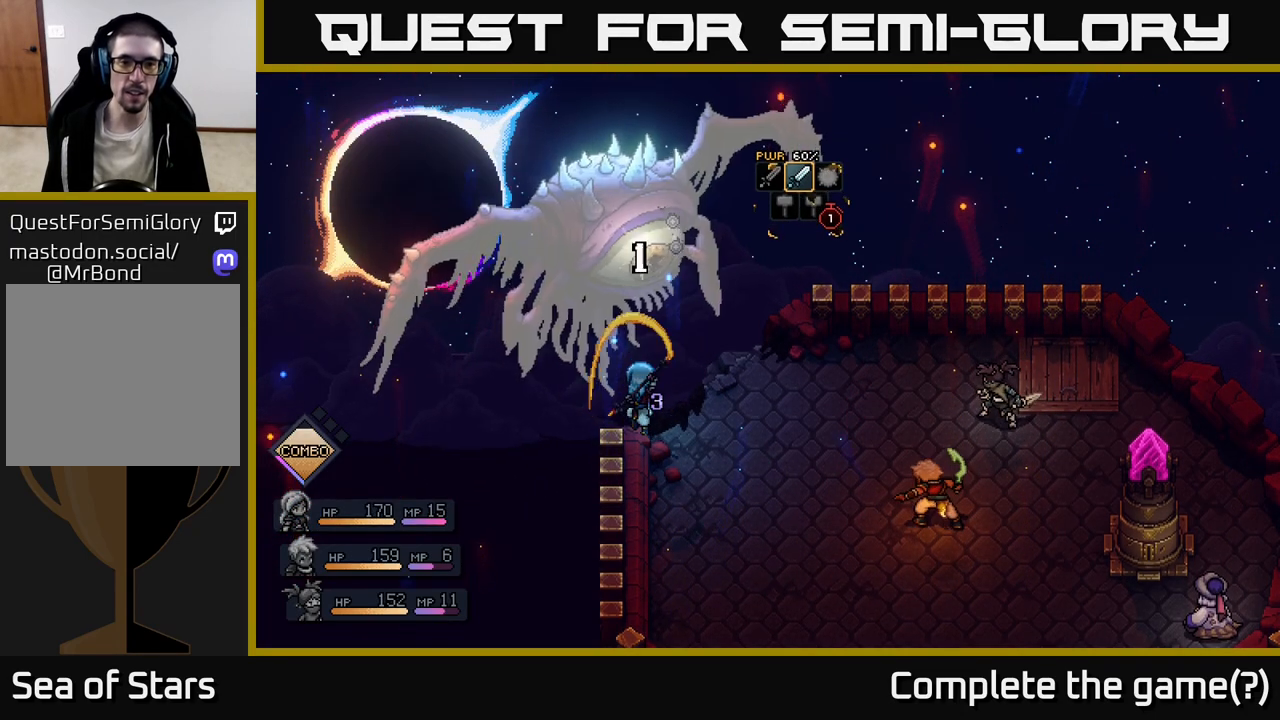
{"buttons": [], "left_stick": "center", "right_stick": "center", "events": [[183, "A", "up"]]}
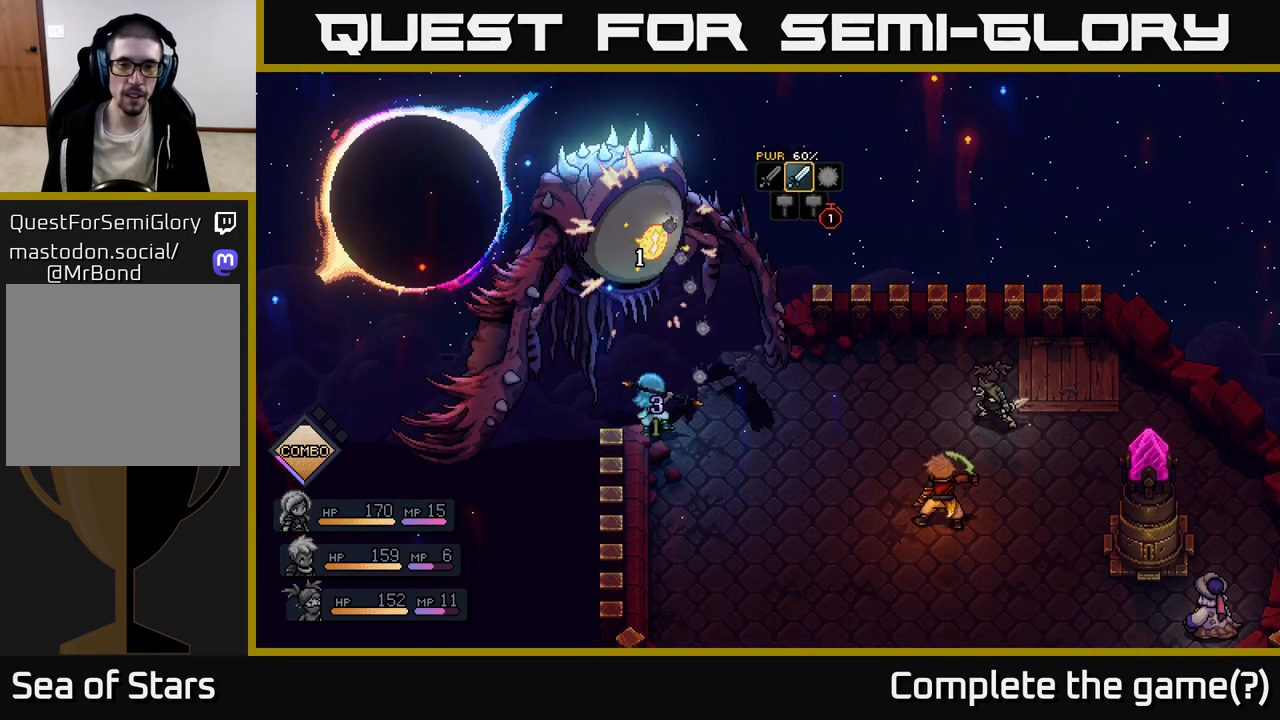
{"buttons": [], "left_stick": "center", "right_stick": "center", "events": []}
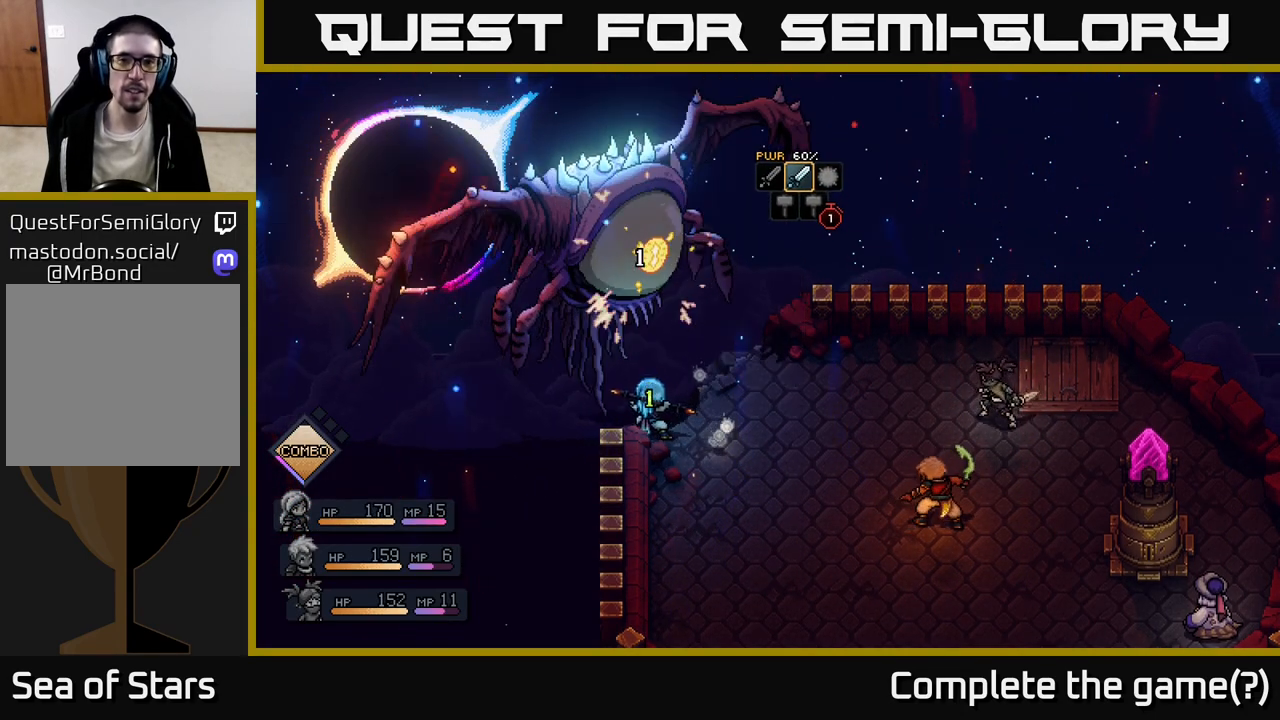
{"buttons": [], "left_stick": "center", "right_stick": "center", "events": []}
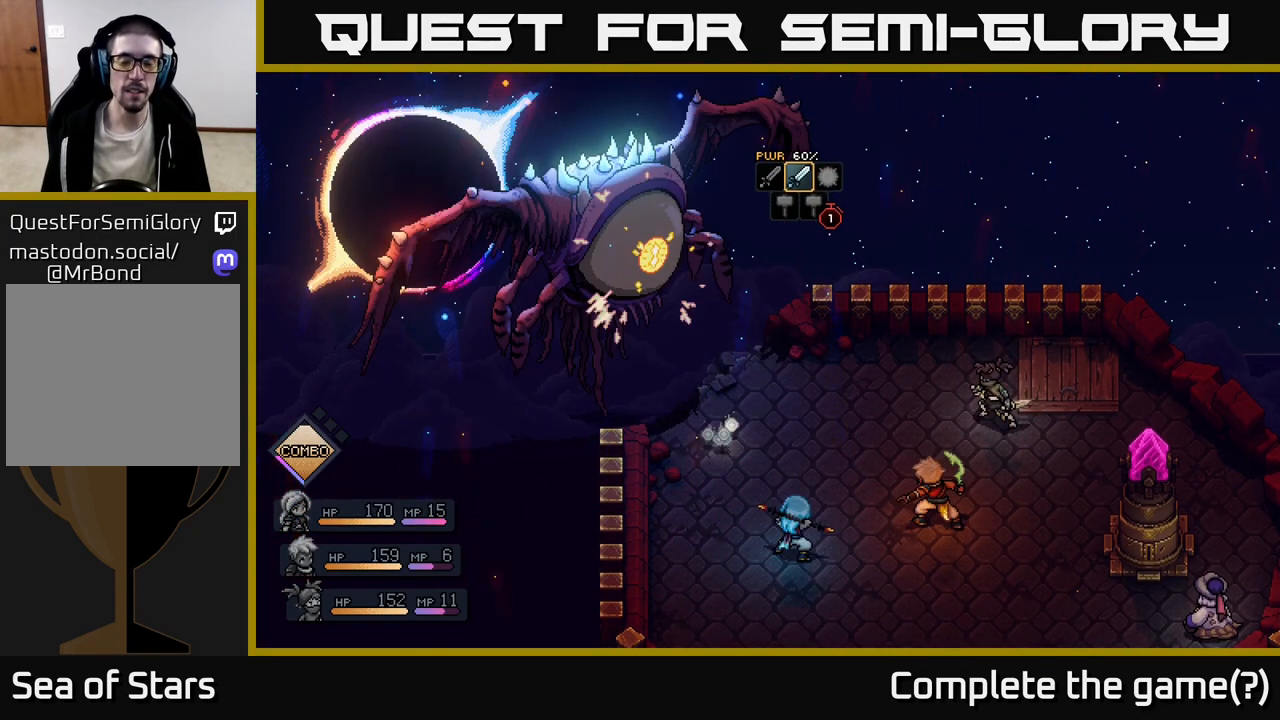
{"buttons": [], "left_stick": "center", "right_stick": "center", "events": []}
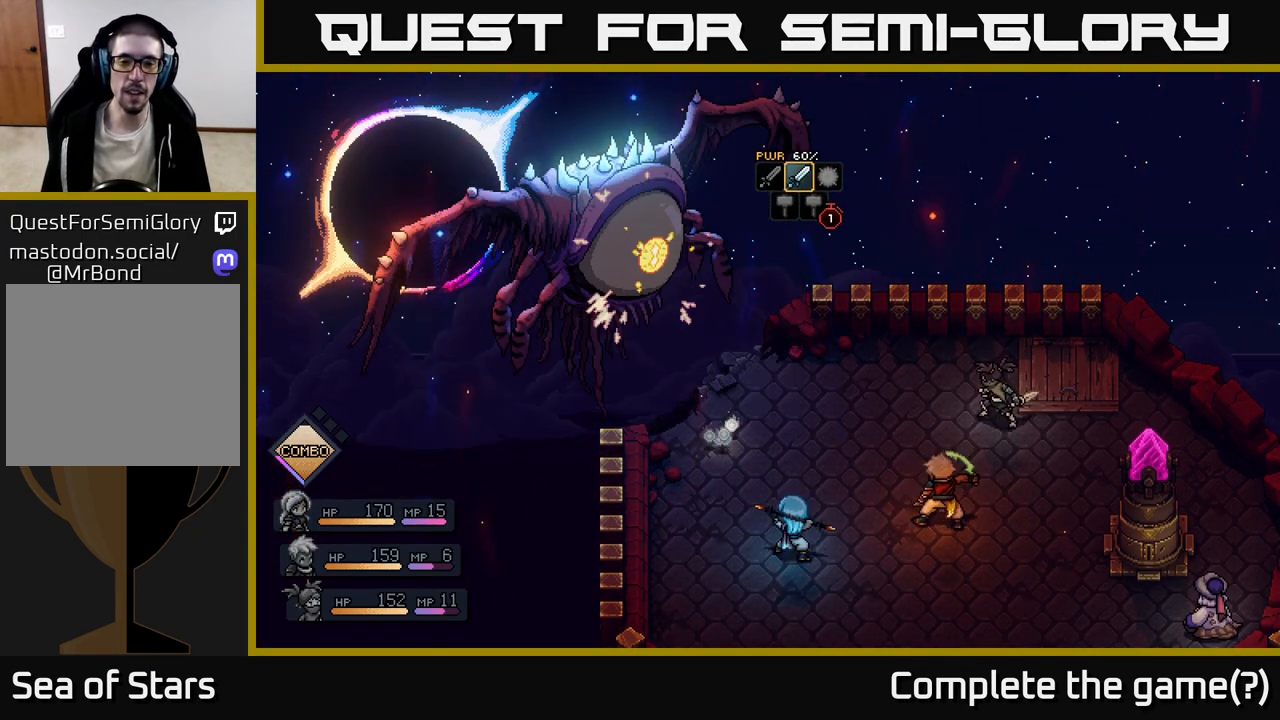
{"buttons": [], "left_stick": "center", "right_stick": "center", "events": []}
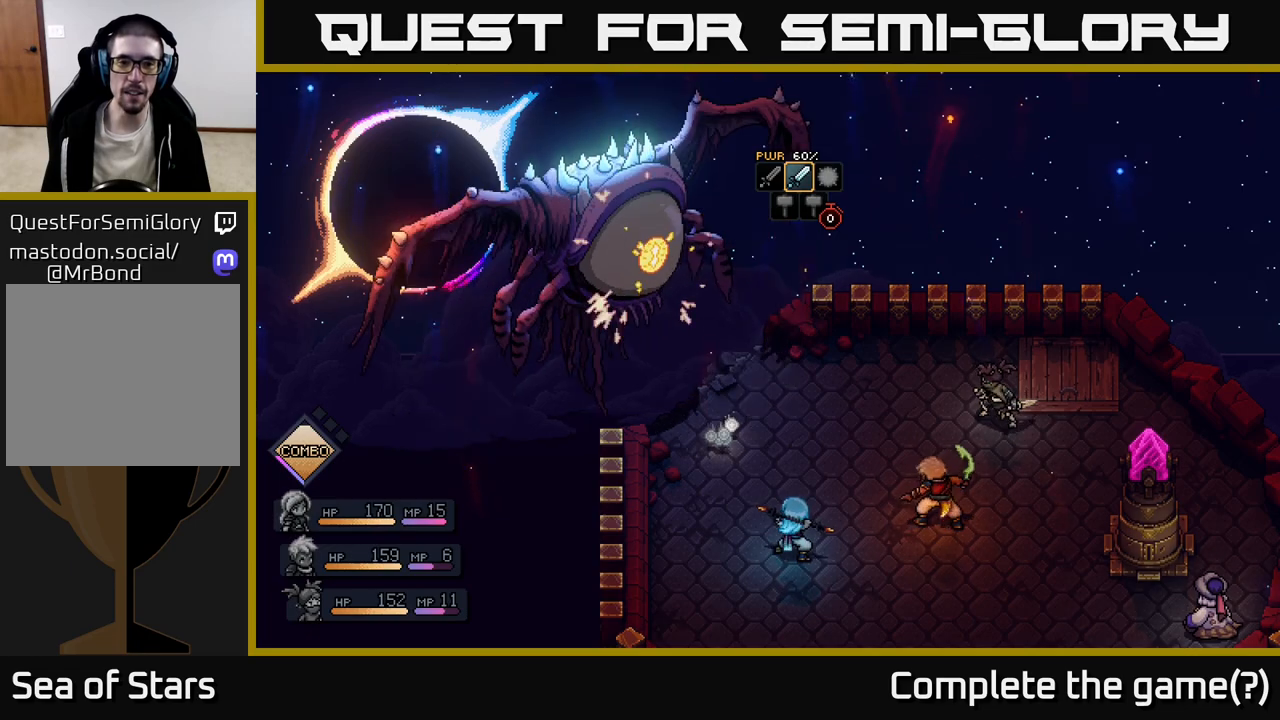
{"buttons": [], "left_stick": "center", "right_stick": "center", "events": []}
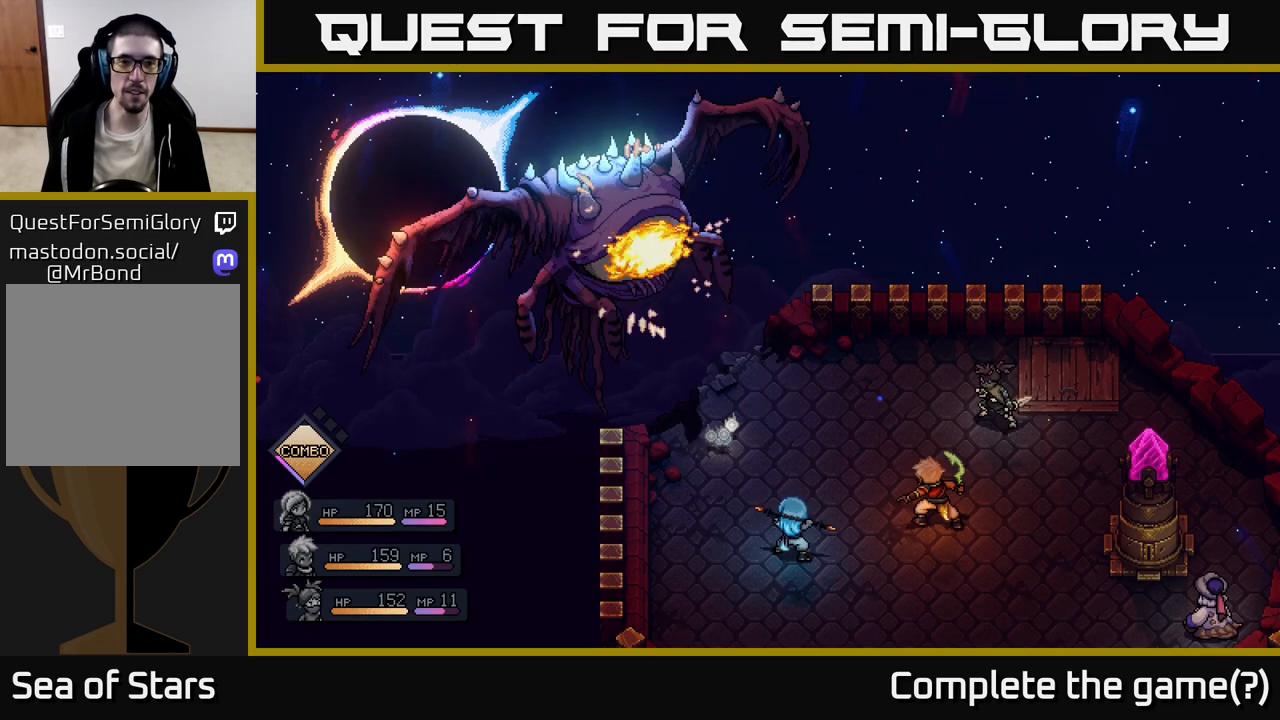
{"buttons": [], "left_stick": "center", "right_stick": "center", "events": []}
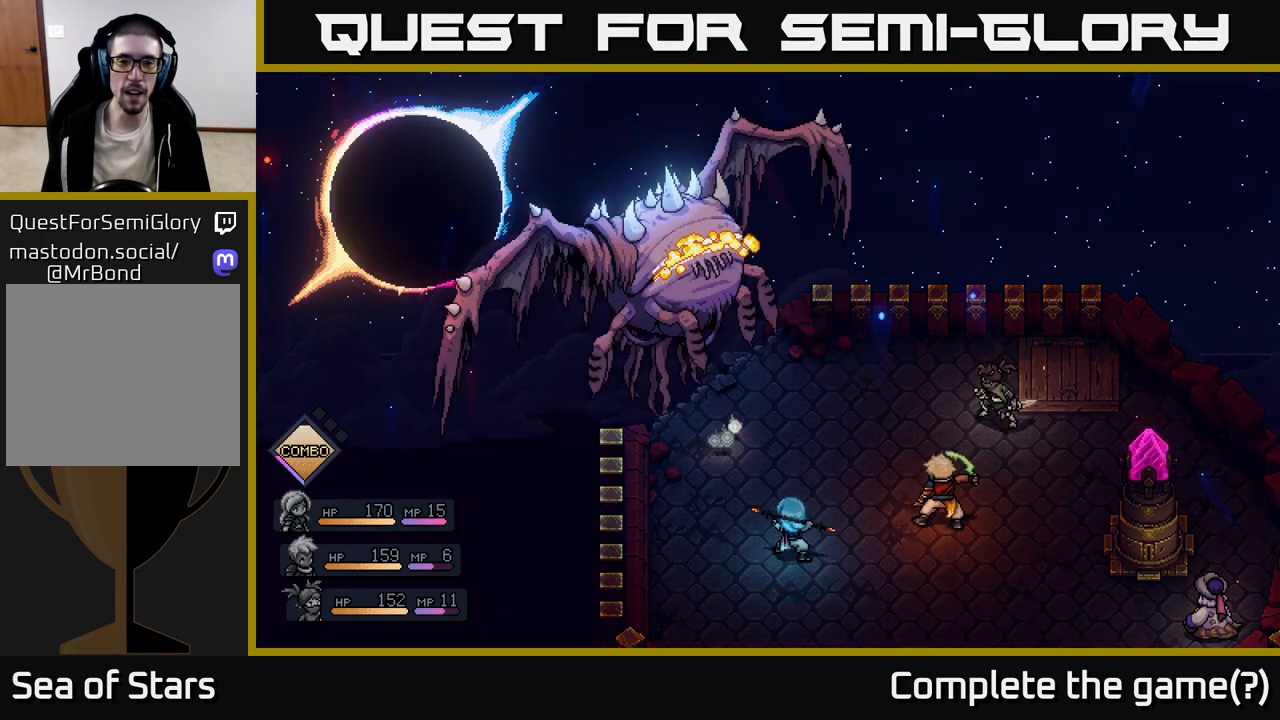
{"buttons": [], "left_stick": "center", "right_stick": "center", "events": []}
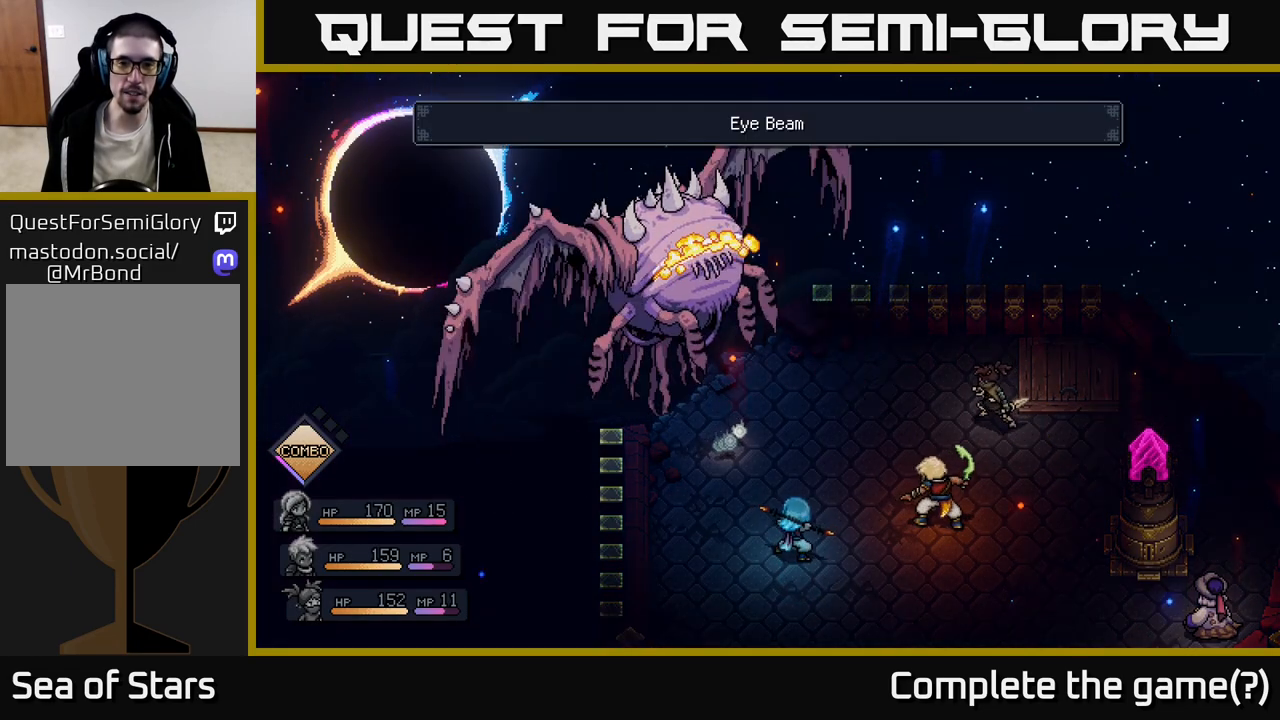
{"buttons": [], "left_stick": "center", "right_stick": "center", "events": []}
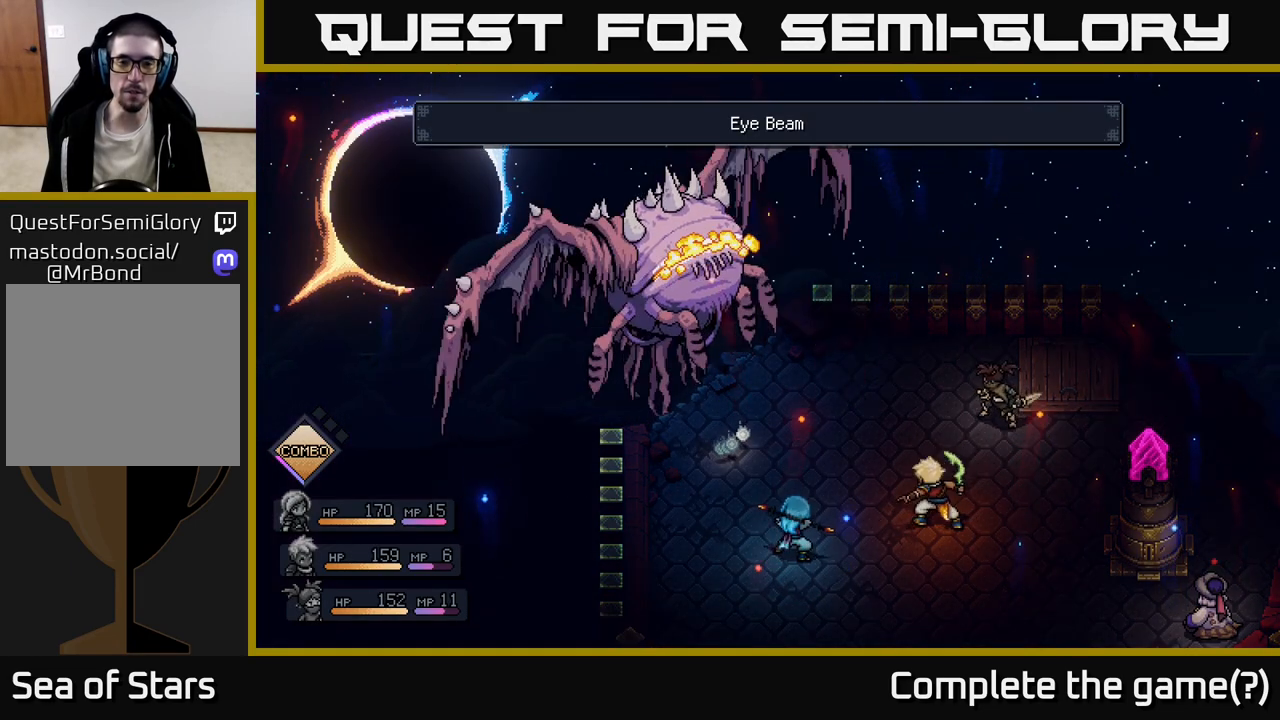
{"buttons": [], "left_stick": "center", "right_stick": "center", "events": []}
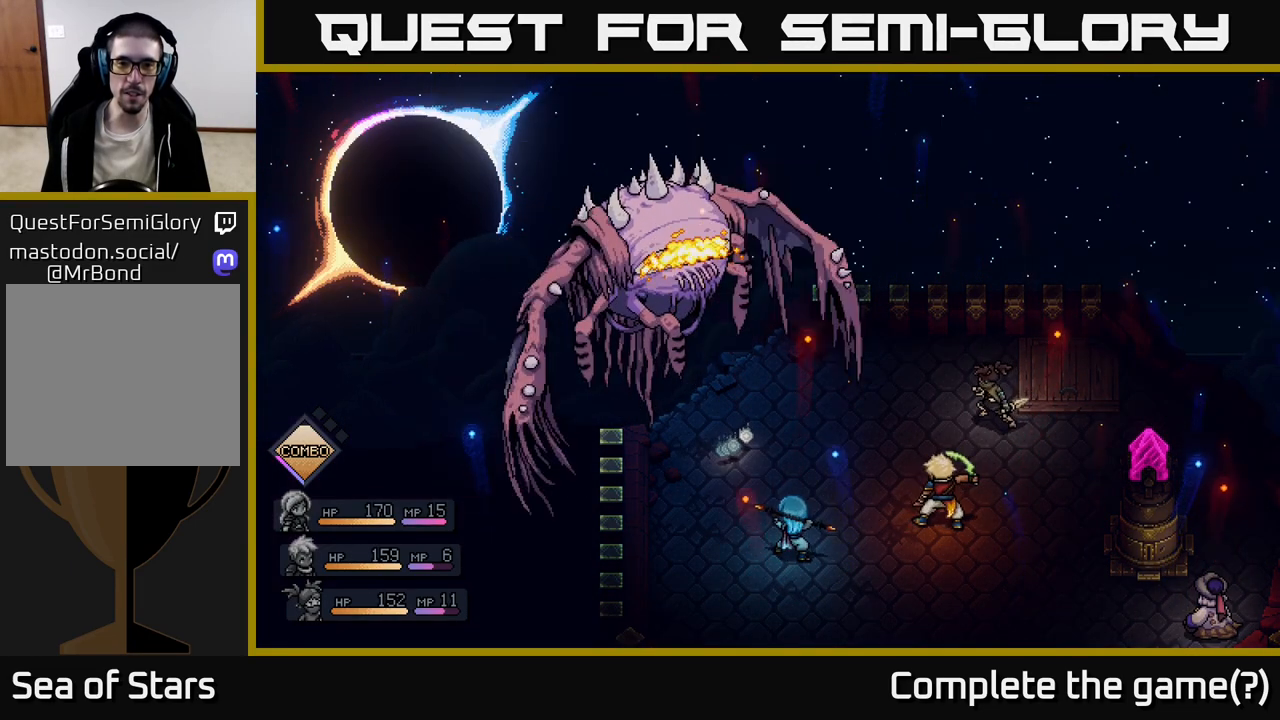
{"buttons": [], "left_stick": "center", "right_stick": "center", "events": []}
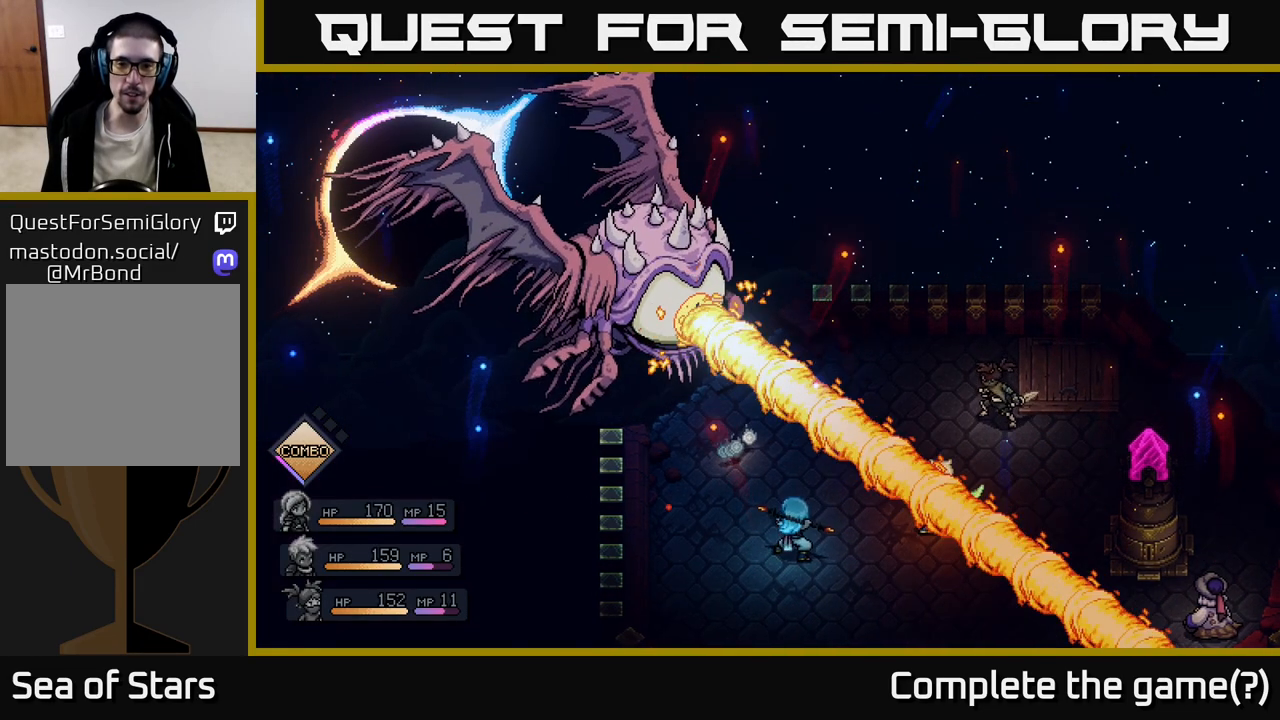
{"buttons": [], "left_stick": "center", "right_stick": "center", "events": [[83, "A", "down"], [467, "A", "up"]]}
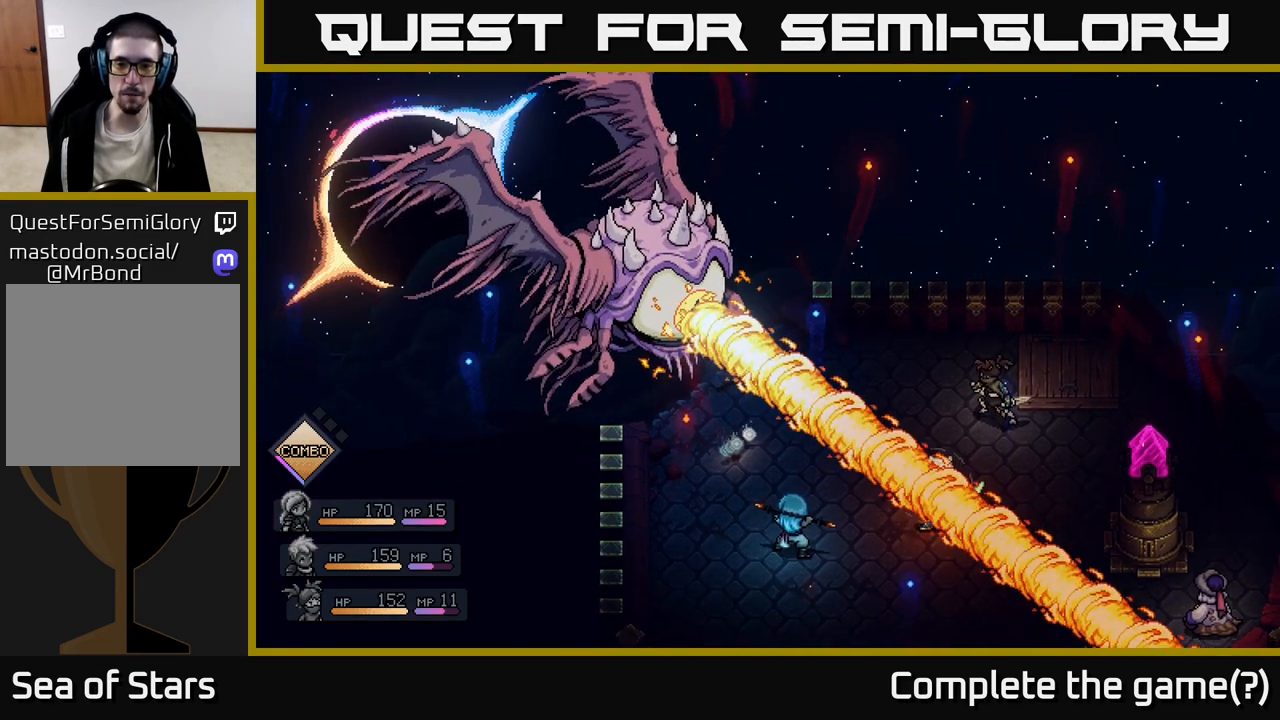
{"buttons": [], "left_stick": "center", "right_stick": "center", "events": [[117, "A", "down"], [267, "A", "up"], [417, "A", "down"], [483, "A", "up"]]}
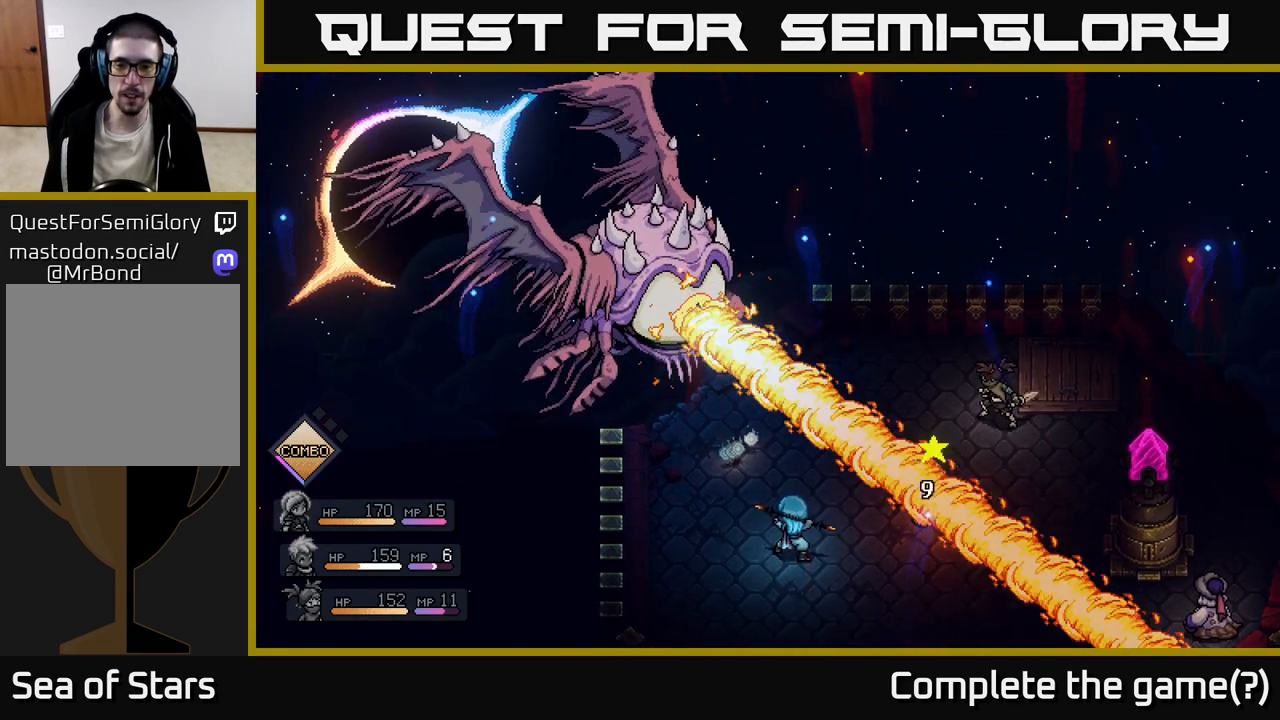
{"buttons": [], "left_stick": "center", "right_stick": "center", "events": [[67, "A", "down"], [133, "A", "up"], [183, "A", "down"], [267, "A", "up"]]}